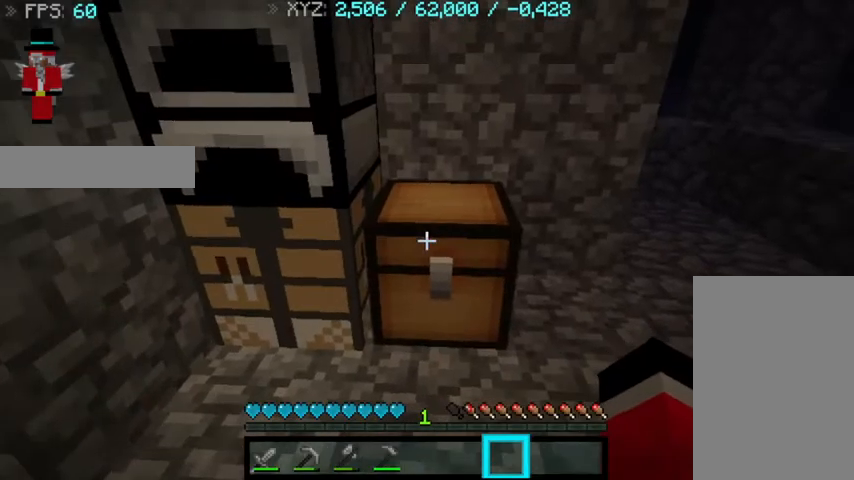
Gameplay with keyboard and mouse; each line is a JSON object with the keys and mouse buttons held at the frame after it. "events" lists presses ("down") and releases ("up") of "a", "d", "s", "sprint", "w", "mouse_left" and "mouse_right" between this image and that frame as [ms after this image, input, new state], when the widget could be followed in between. "mouse_left", "mouse_right" = the "left", "right" buttons of the "mouse" list. No other keys are recorded. Fast repeated clicks can show as one long hold. Mouse movement is not recorded. Key names are as the overlay labels them; some are game actions (e.g. jump) rather than physical keys.
{"keys": [], "mouse": [], "events": [[67, "mouse_right", "down"], [100, "mouse_right", "up"]]}
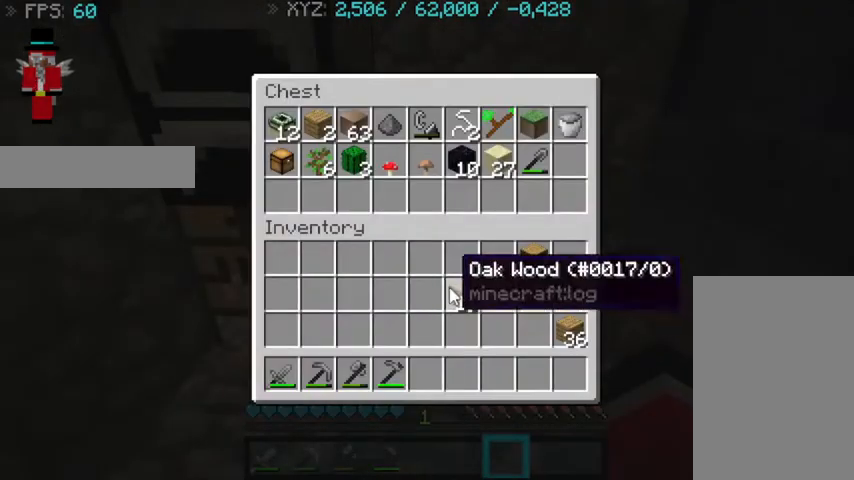
{"keys": [], "mouse": [], "events": []}
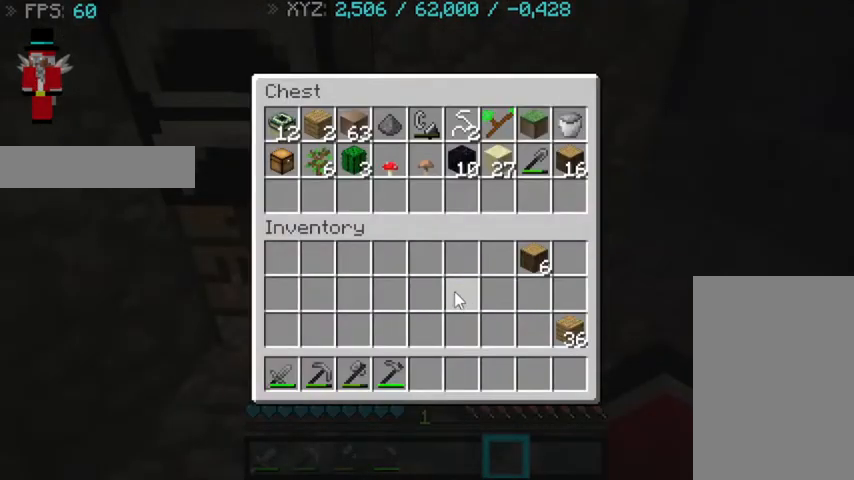
{"keys": [], "mouse": [], "events": [[467, "mouse_right", "down"], [500, "mouse_right", "up"]]}
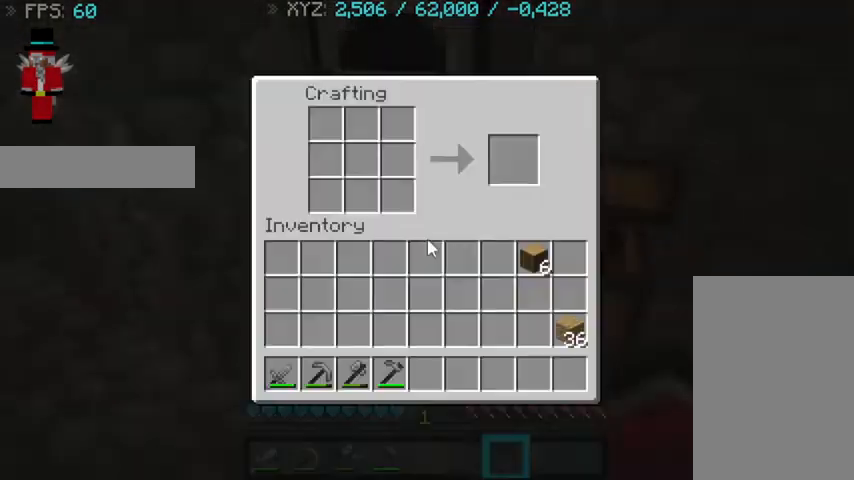
{"keys": [], "mouse": [], "events": []}
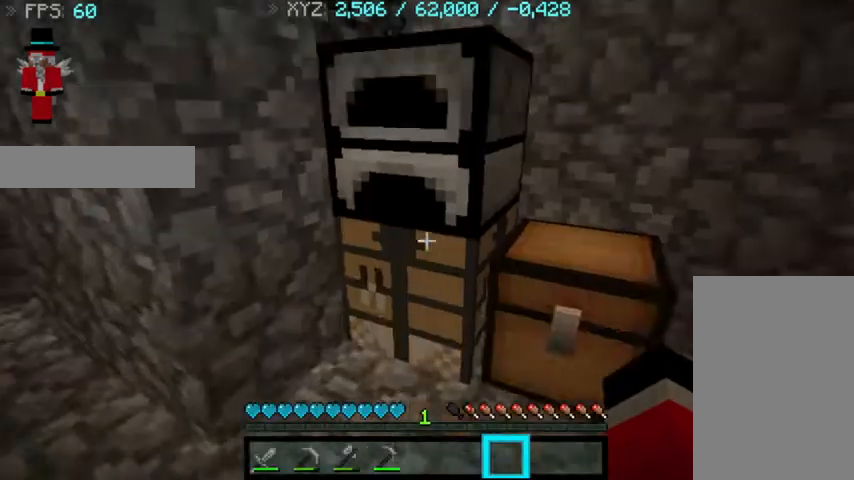
{"keys": [], "mouse": [], "events": [[167, "mouse_right", "down"], [200, "mouse_right", "up"]]}
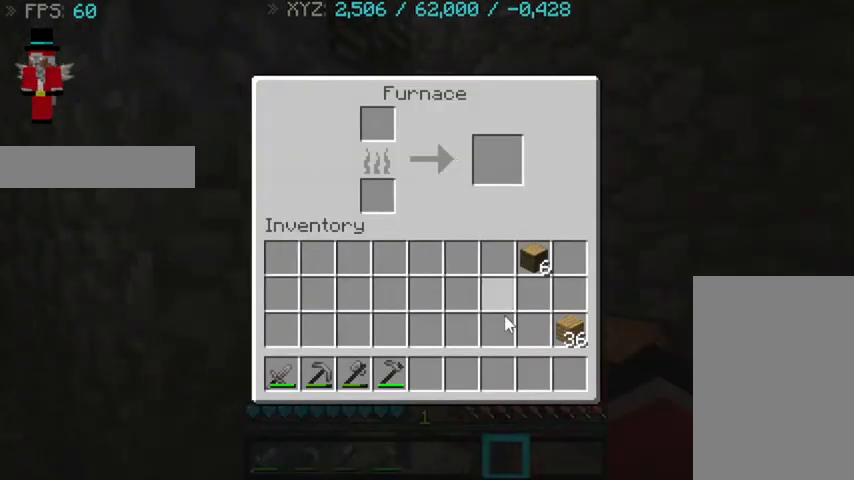
{"keys": [], "mouse": [], "events": []}
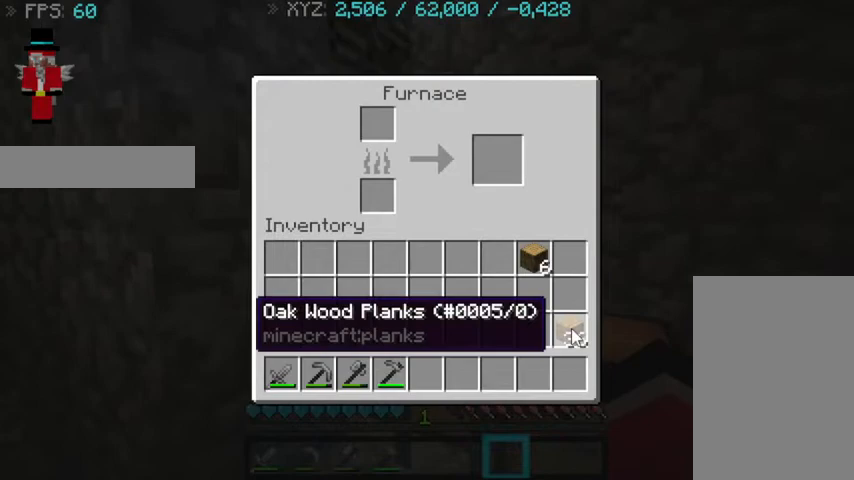
{"keys": [], "mouse": [], "events": []}
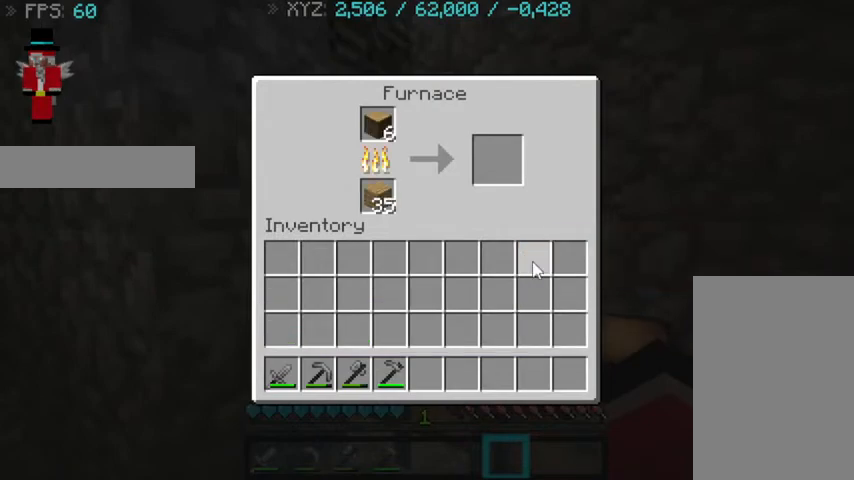
{"keys": ["a", "w"], "mouse": [], "events": [[300, "a", "down"], [500, "w", "down"]]}
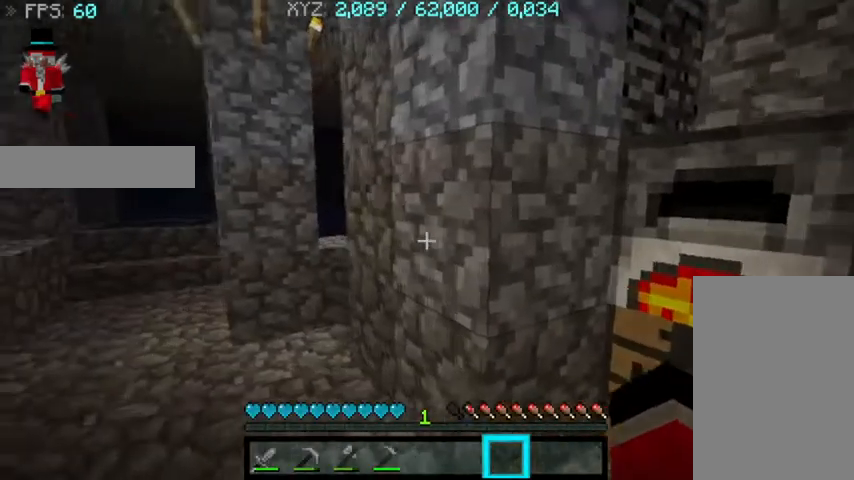
{"keys": ["d", "w"], "mouse": [], "events": [[233, "a", "up"], [433, "w", "up"], [500, "d", "down"], [500, "w", "down"]]}
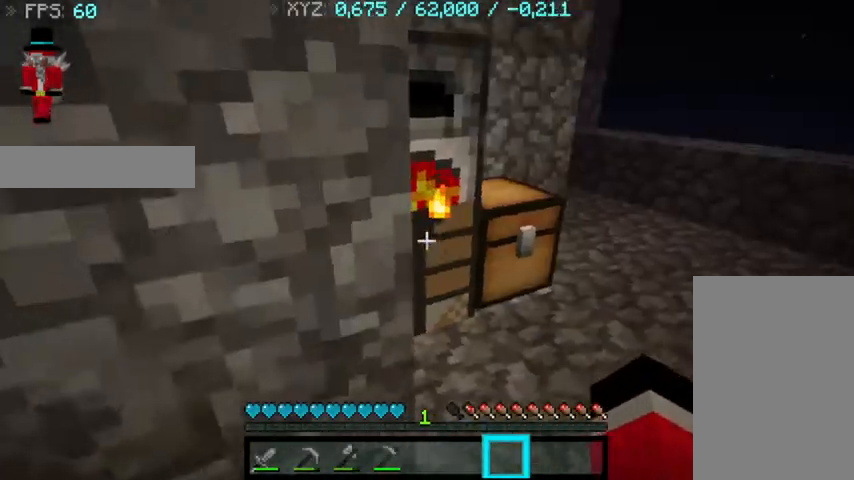
{"keys": [], "mouse": [], "events": [[333, "w", "up"], [433, "d", "up"]]}
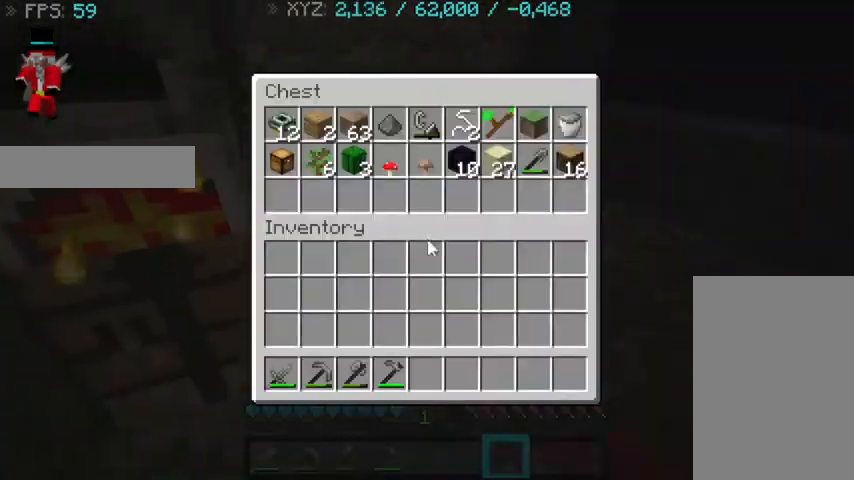
{"keys": [], "mouse": [], "events": []}
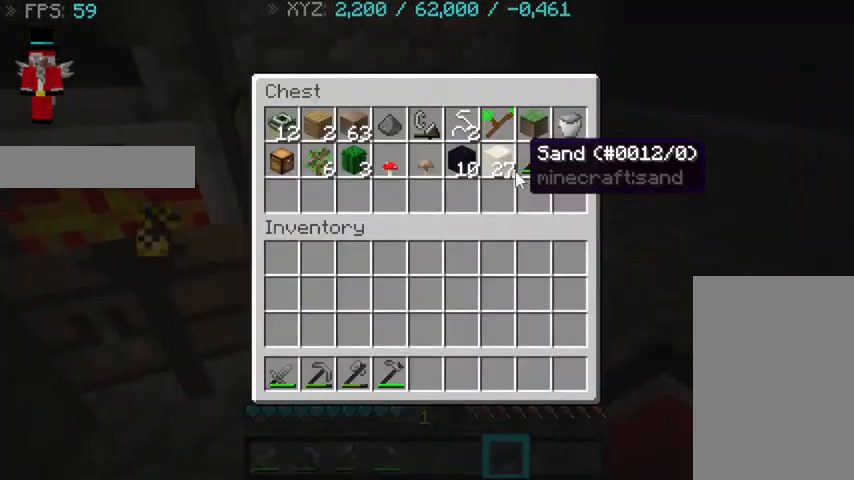
{"keys": [], "mouse": [], "events": []}
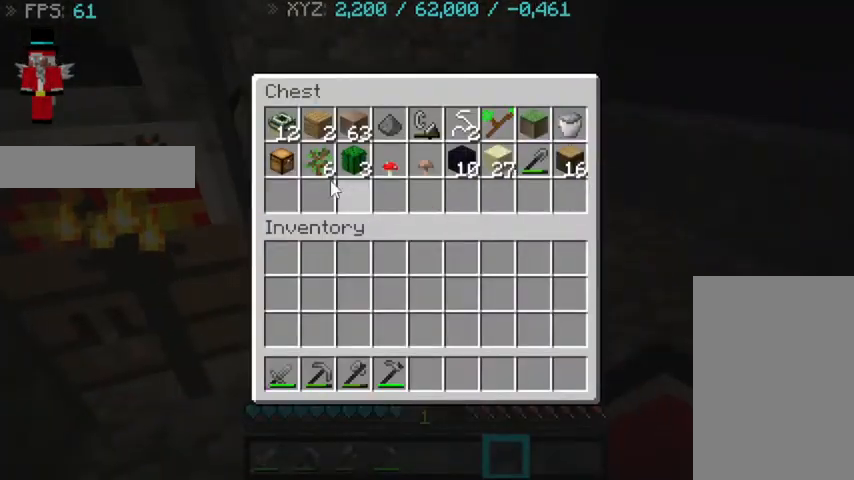
{"keys": [], "mouse": [], "events": []}
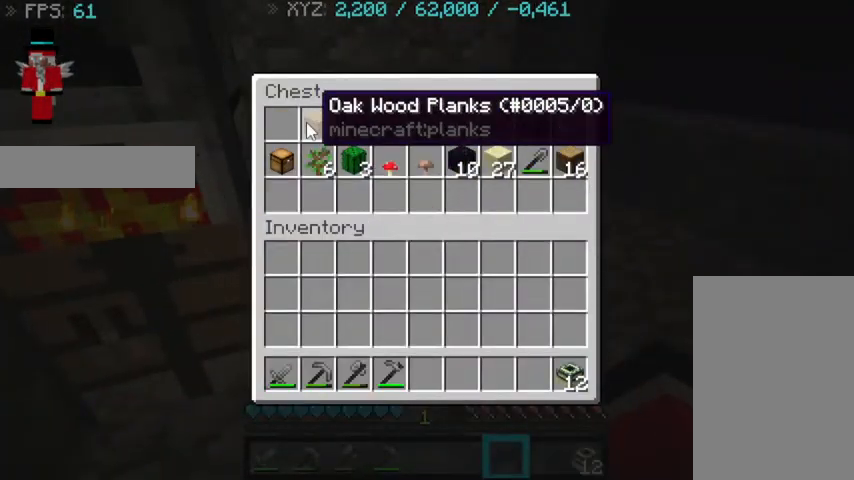
{"keys": [], "mouse": [], "events": []}
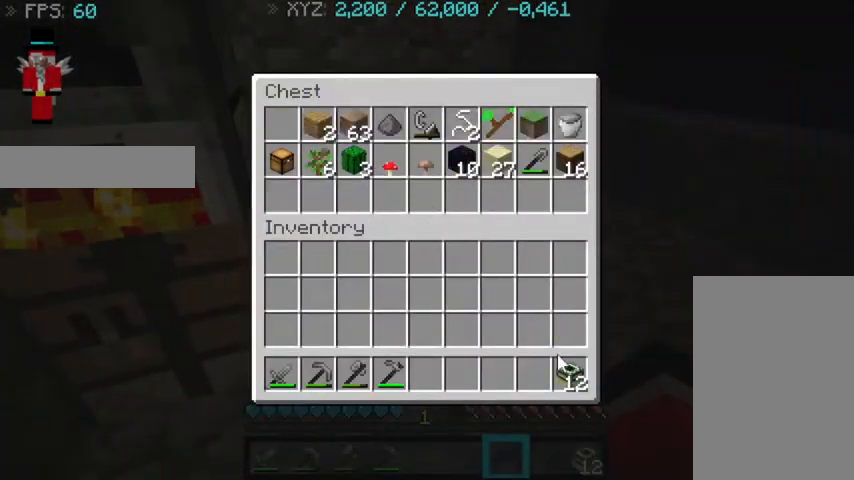
{"keys": [], "mouse": [], "events": []}
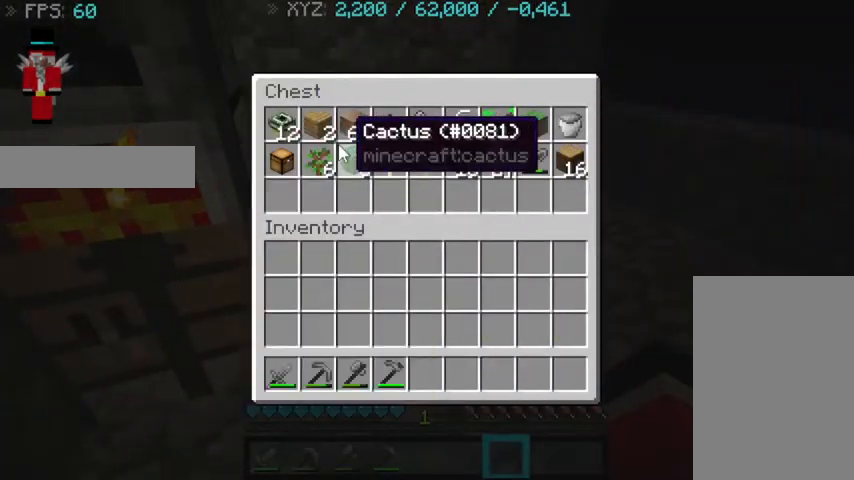
{"keys": [], "mouse": [], "events": []}
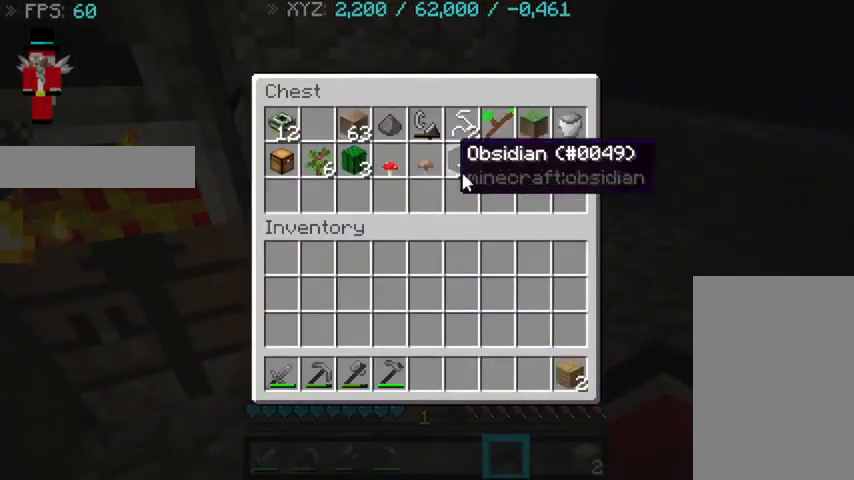
{"keys": [], "mouse": [], "events": []}
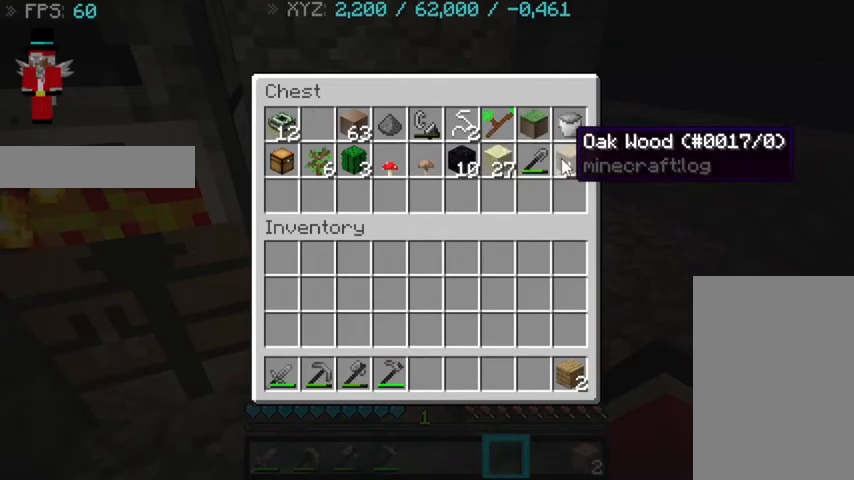
{"keys": [], "mouse": [], "events": []}
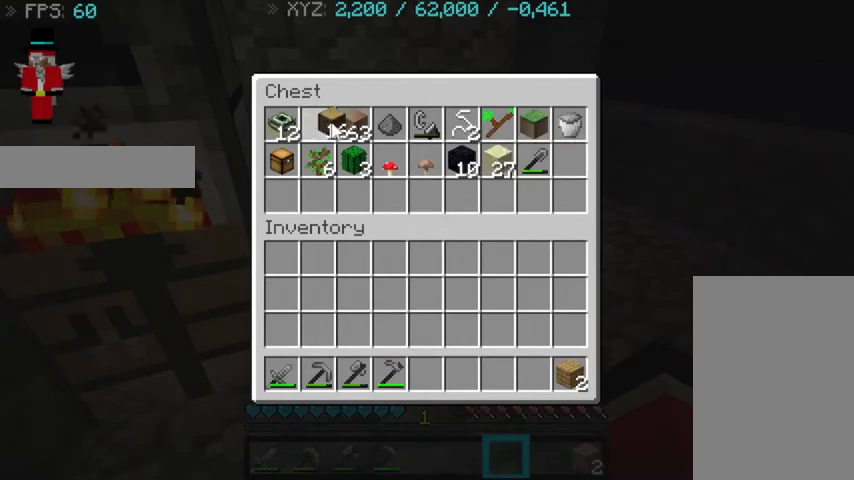
{"keys": [], "mouse": [], "events": []}
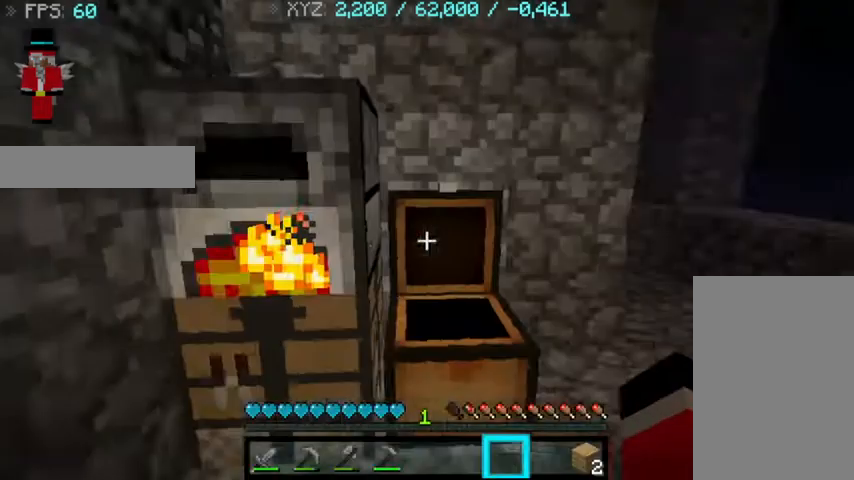
{"keys": [], "mouse": [], "events": [[467, "mouse_right", "down"], [500, "mouse_right", "up"]]}
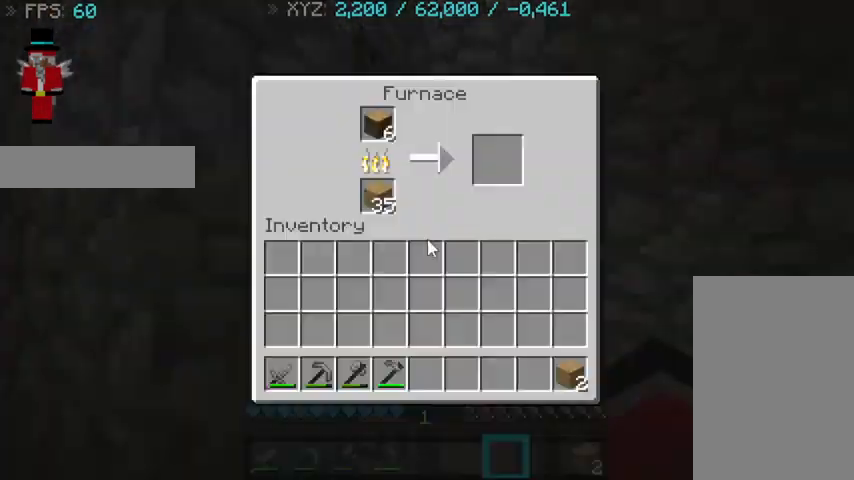
{"keys": [], "mouse": [], "events": []}
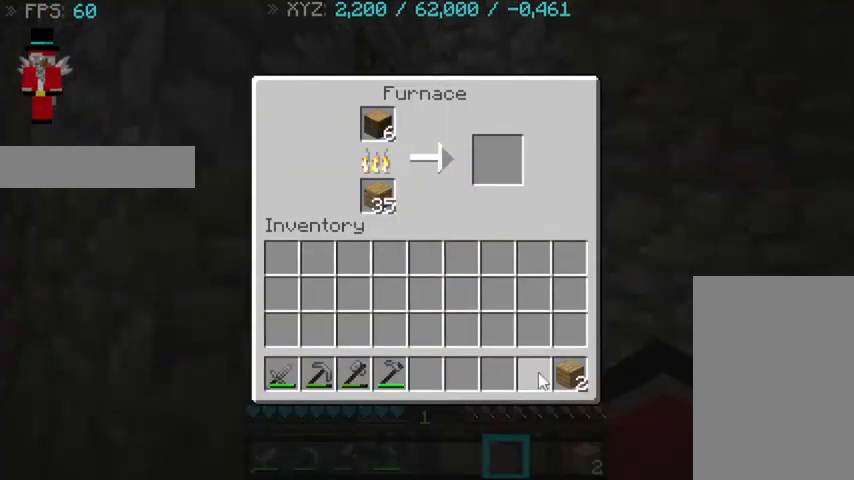
{"keys": [], "mouse": [], "events": []}
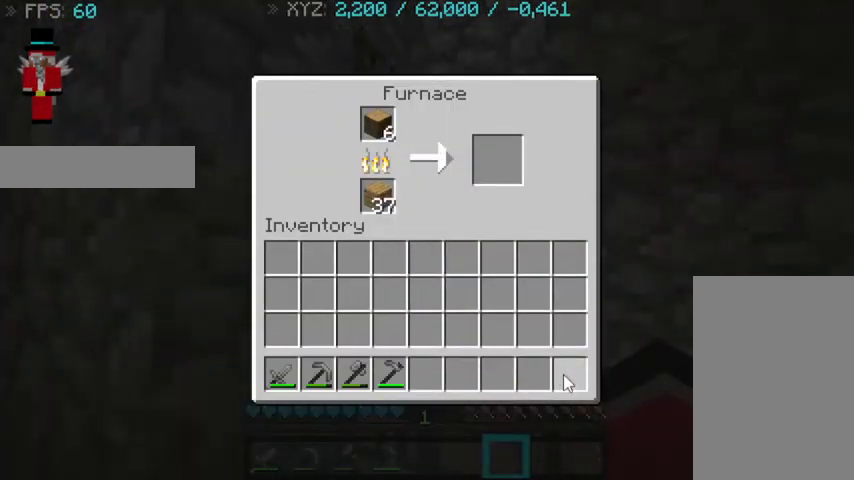
{"keys": ["a"], "mouse": [], "events": [[467, "a", "down"]]}
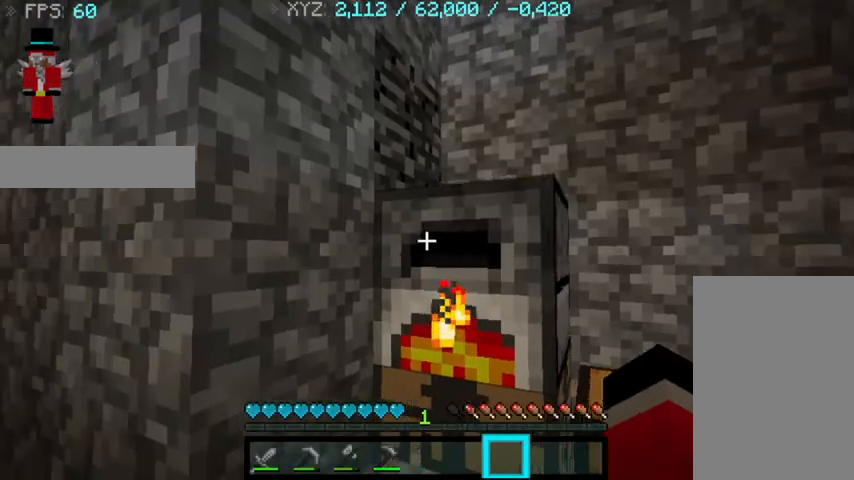
{"keys": ["w"], "mouse": [], "events": [[233, "w", "down"], [433, "a", "up"]]}
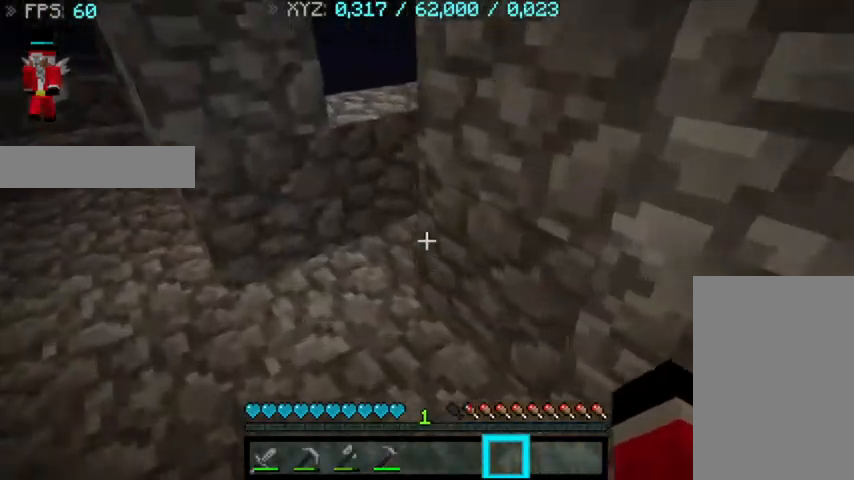
{"keys": ["a", "w"], "mouse": [], "events": [[267, "a", "down"]]}
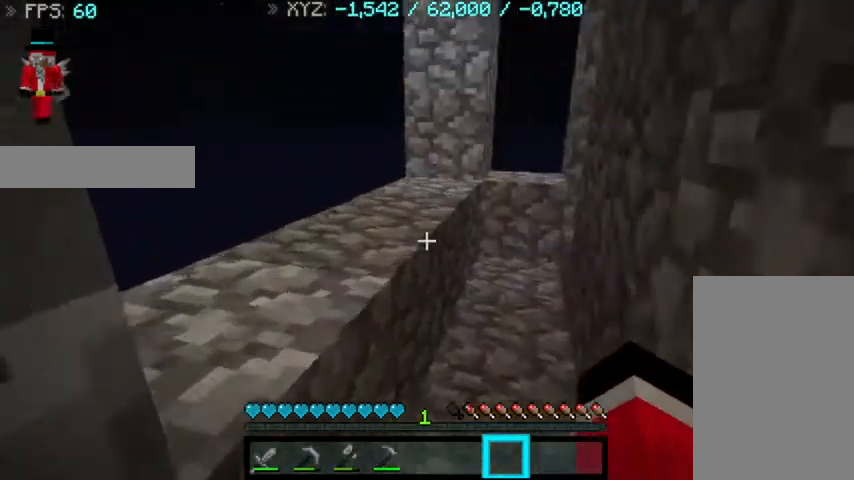
{"keys": ["w"], "mouse": [], "events": [[67, "a", "up"]]}
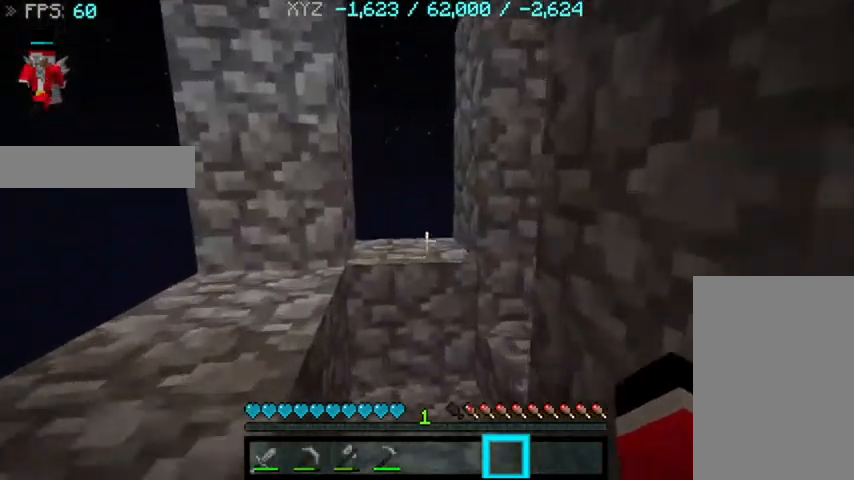
{"keys": ["w"], "mouse": [], "events": []}
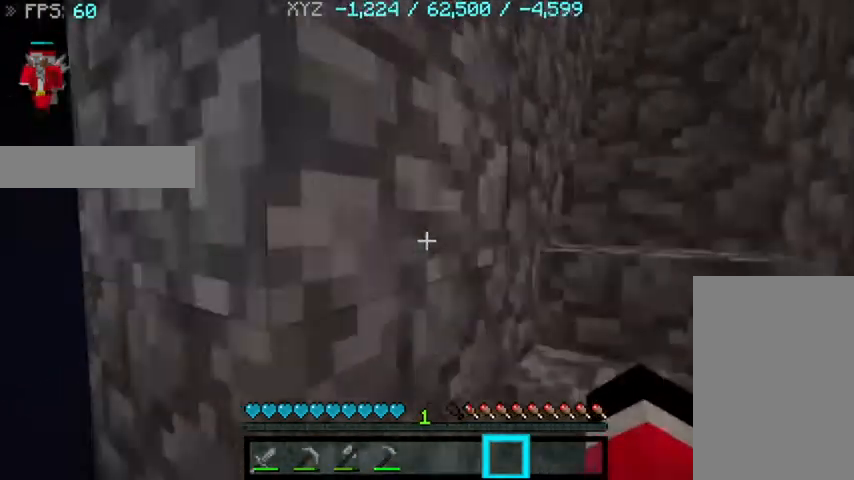
{"keys": ["w"], "mouse": [], "events": []}